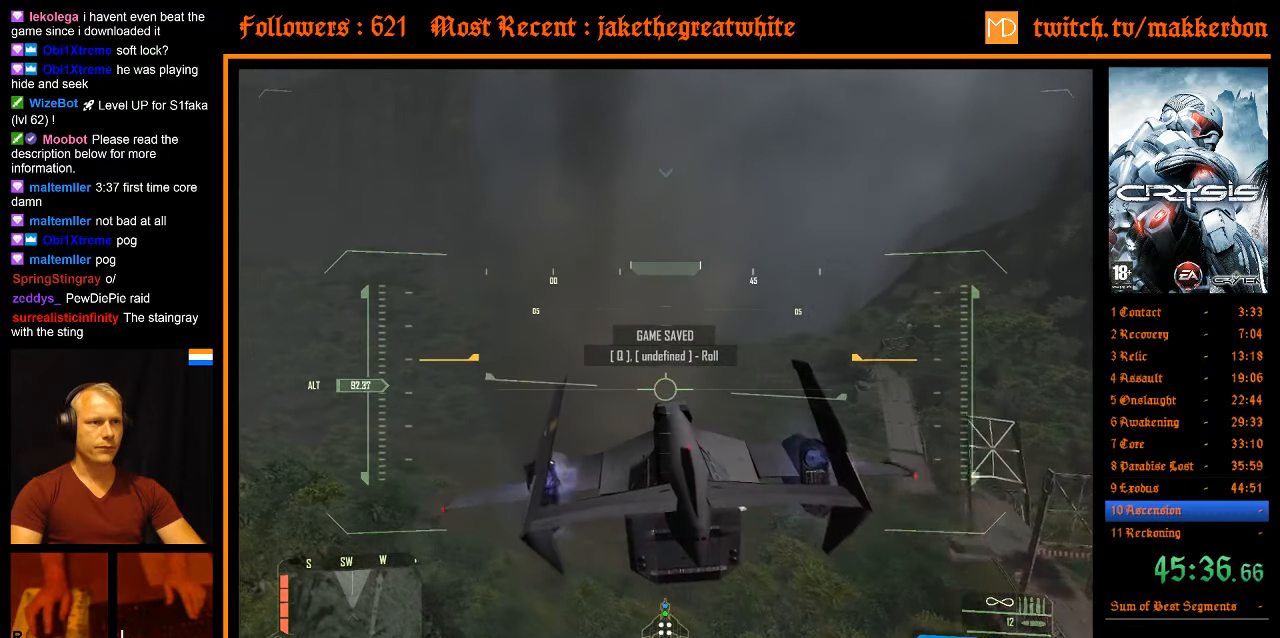
Gameplay with keyboard and mouse; each line is a JSON object with the keys and mouse buttons held at the frame after it. "events" lists presses ("down") and releases ("up") of ".", "/", "1", "2", "3", "4", "5", "6", "7", "8", "a", "alt", "b", "c", "caps_lock", "ctrl", "d", "down", "e", "equals", "escape", "f", "f1", "f2", "f3", "f4", "f5", "f6", "f7", "f8", "g", "h", "left", "minus", "num0", "num1", "num2", "num3", "num4", "num5", "num6", "num7", "num8", "num9", "q", "r", "return", "right", "s", "shift", "space", "super", "t", "tab", "tilde", "u", "up", "v", "w", "x", "y", "z", "mouse_left" and "mouse_right" between this image and that frame as [ms after this image, input, new state], when the widget could be followed in between. "mouse_left", "mouse_right" = the "left", "right" buttons of the "mouse" list. No other keys are recorded. Mouse movement is not recorded. Not read: other_keys.
{"keys": ["a", "shift", "space", "w"], "mouse": [], "events": []}
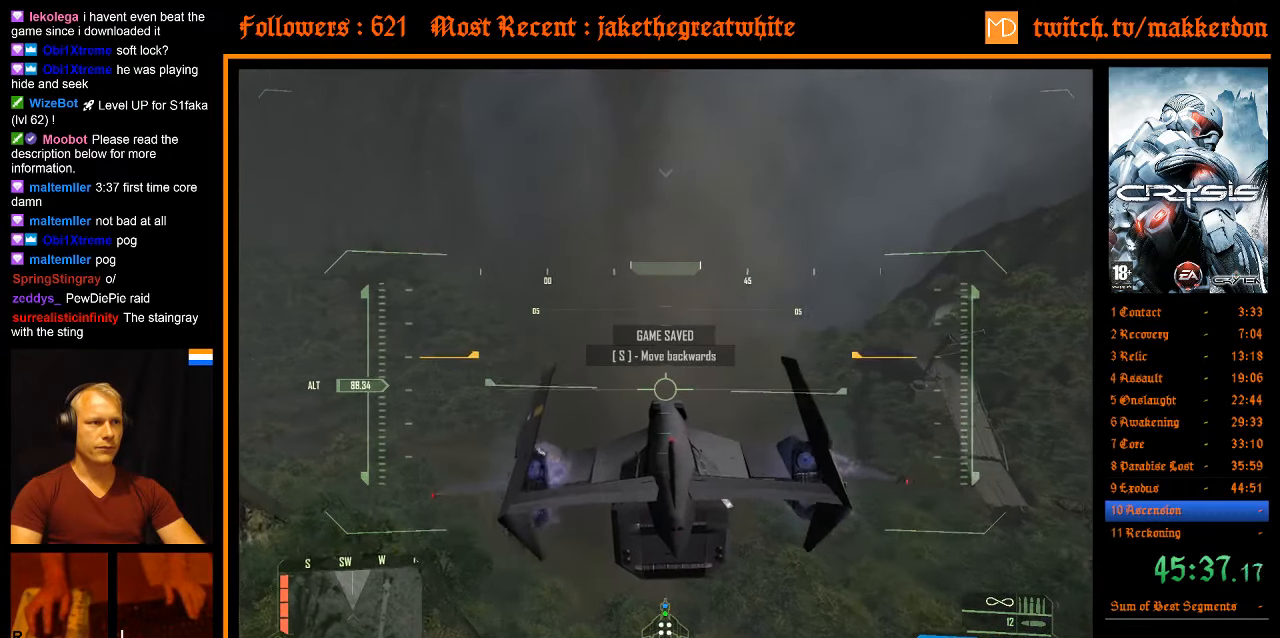
{"keys": ["a", "shift", "space", "w"], "mouse": [], "events": [[300, "shift", "up"], [450, "shift", "down"]]}
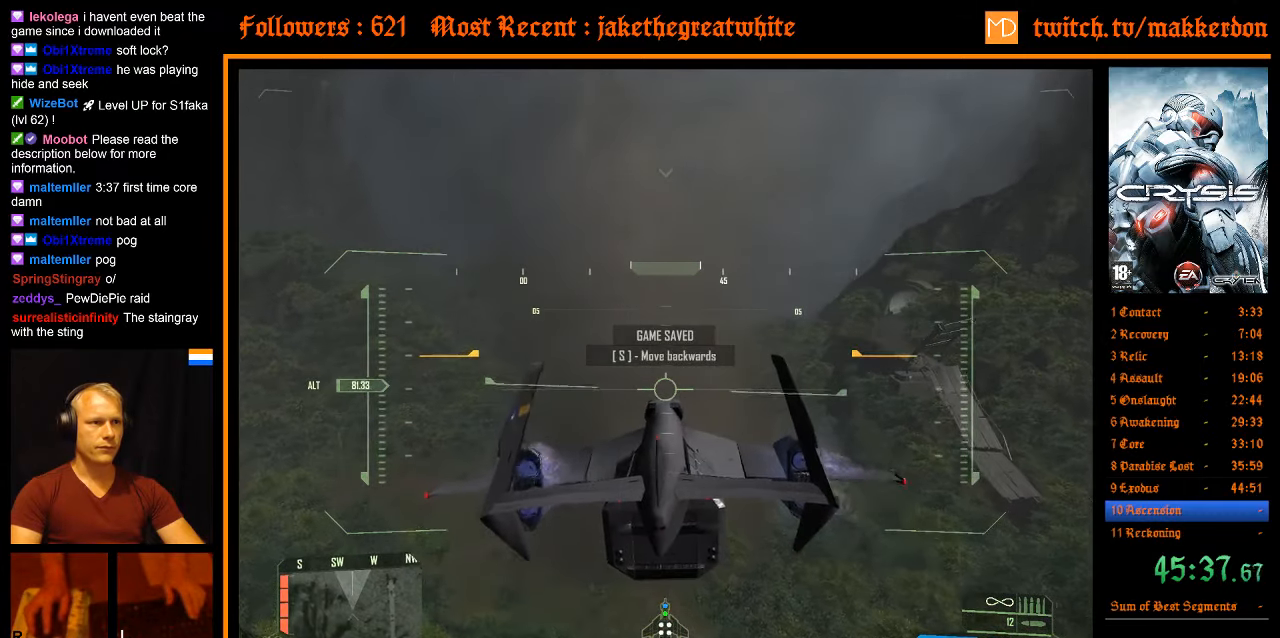
{"keys": ["a", "shift", "space", "w"], "mouse": [], "events": []}
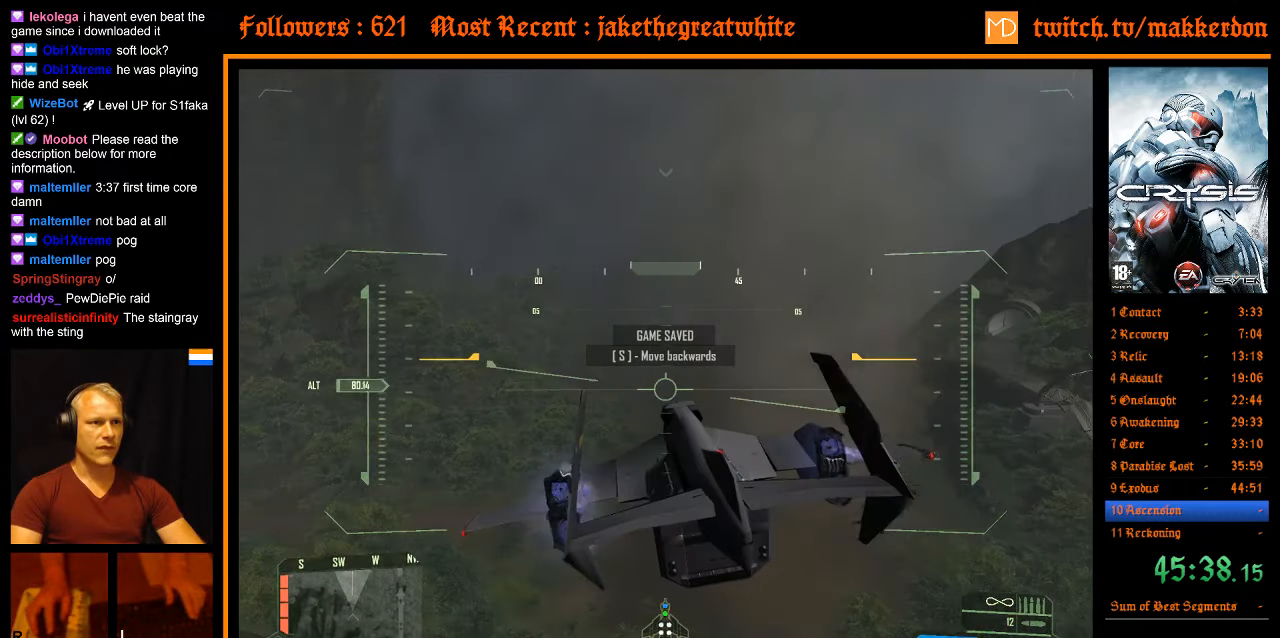
{"keys": ["a", "space", "w"], "mouse": [], "events": [[384, "shift", "up"]]}
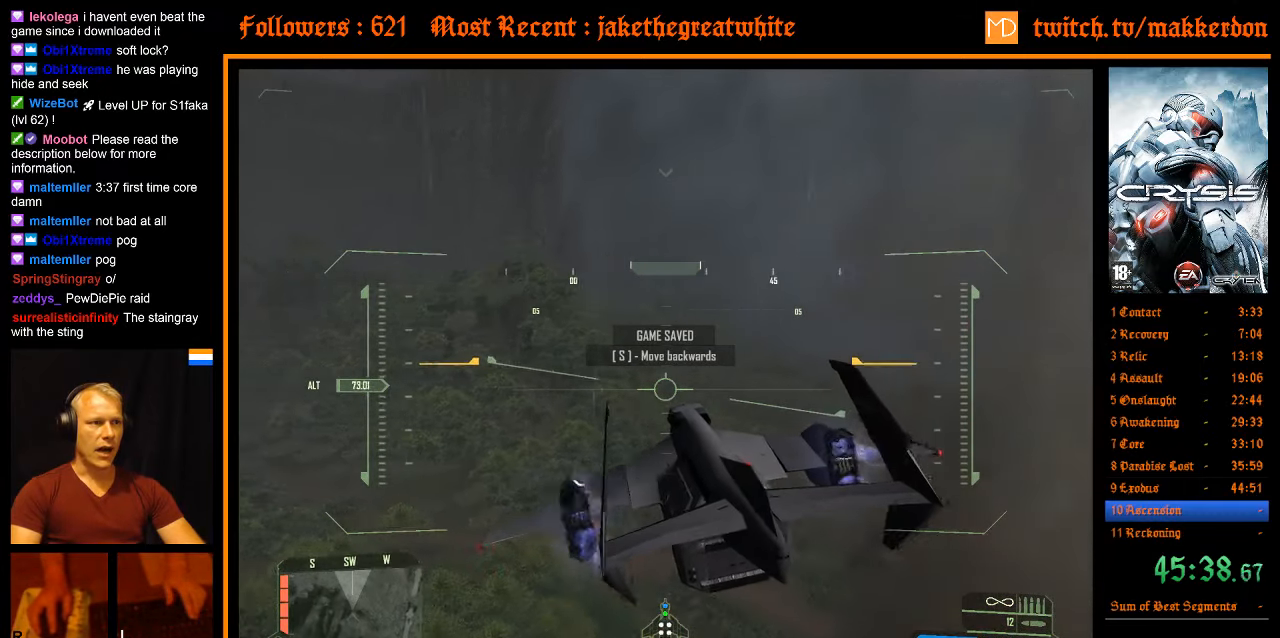
{"keys": ["a", "shift", "space", "w"], "mouse": [], "events": [[17, "shift", "down"]]}
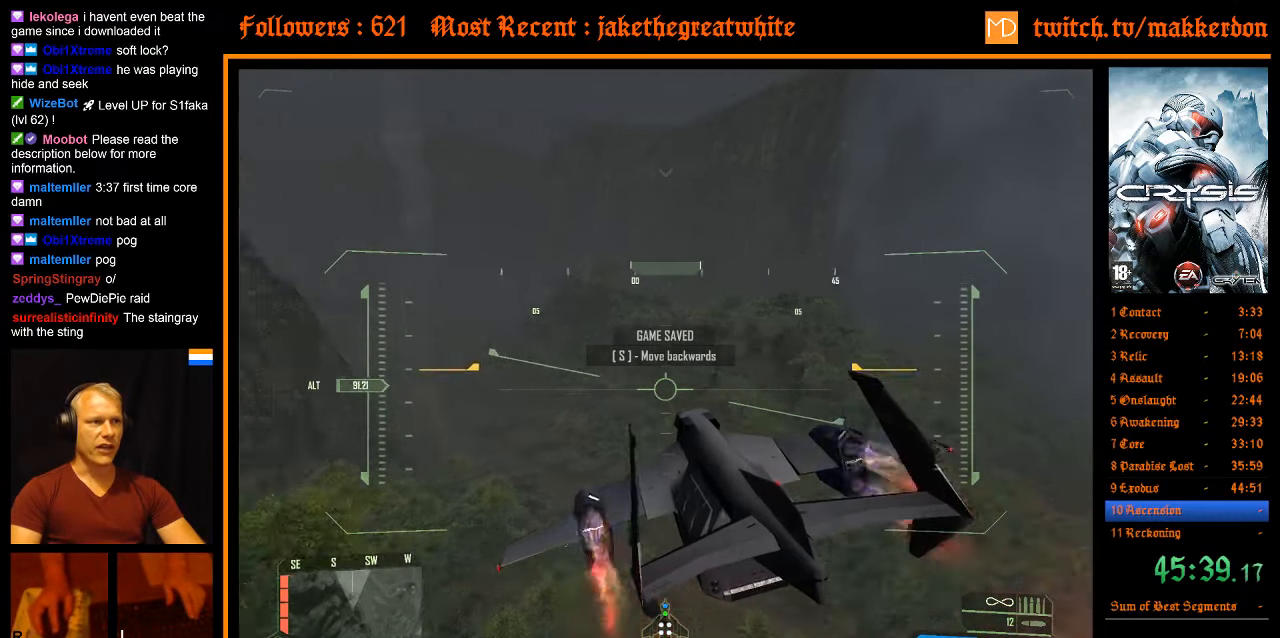
{"keys": ["a", "shift", "space", "w"], "mouse": [], "events": [[367, "shift", "up"], [500, "shift", "down"]]}
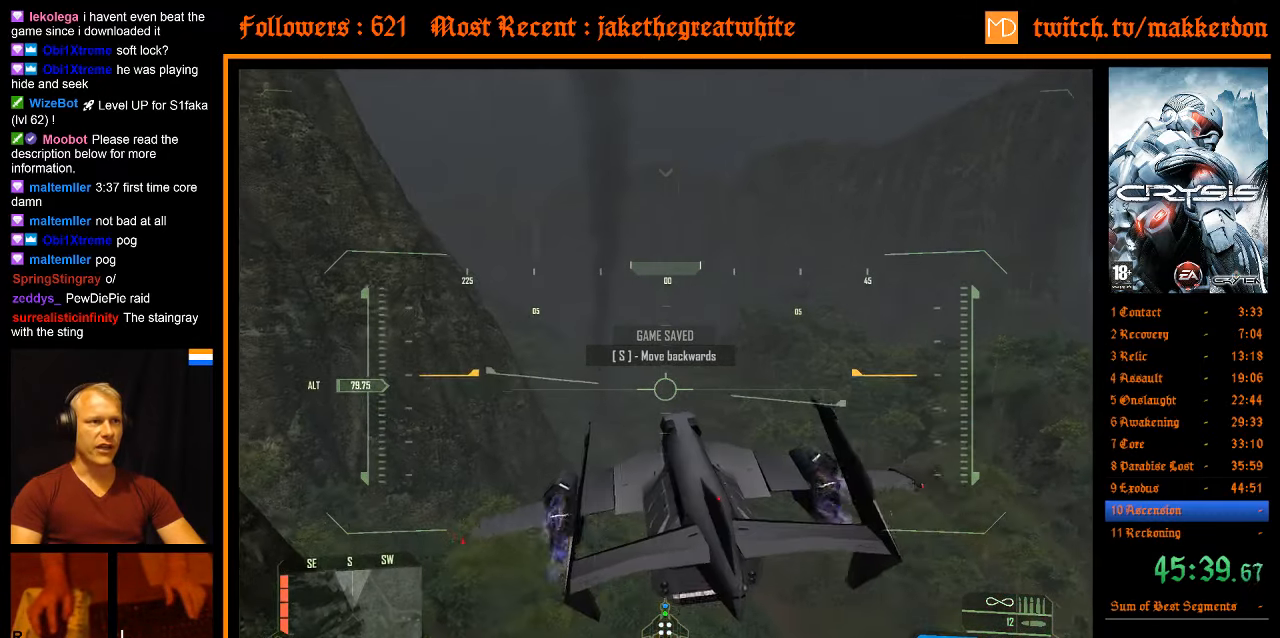
{"keys": ["a", "shift", "space", "w"], "mouse": [], "events": []}
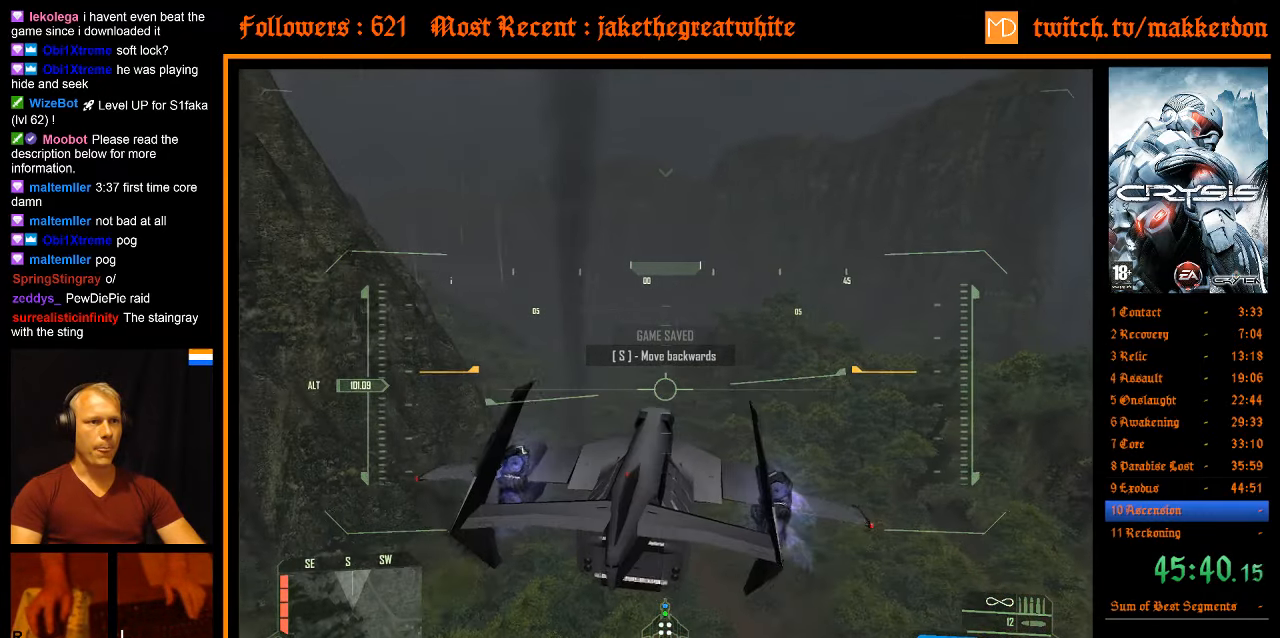
{"keys": ["a", "shift", "space", "w"], "mouse": [], "events": [[200, "shift", "up"], [350, "shift", "down"]]}
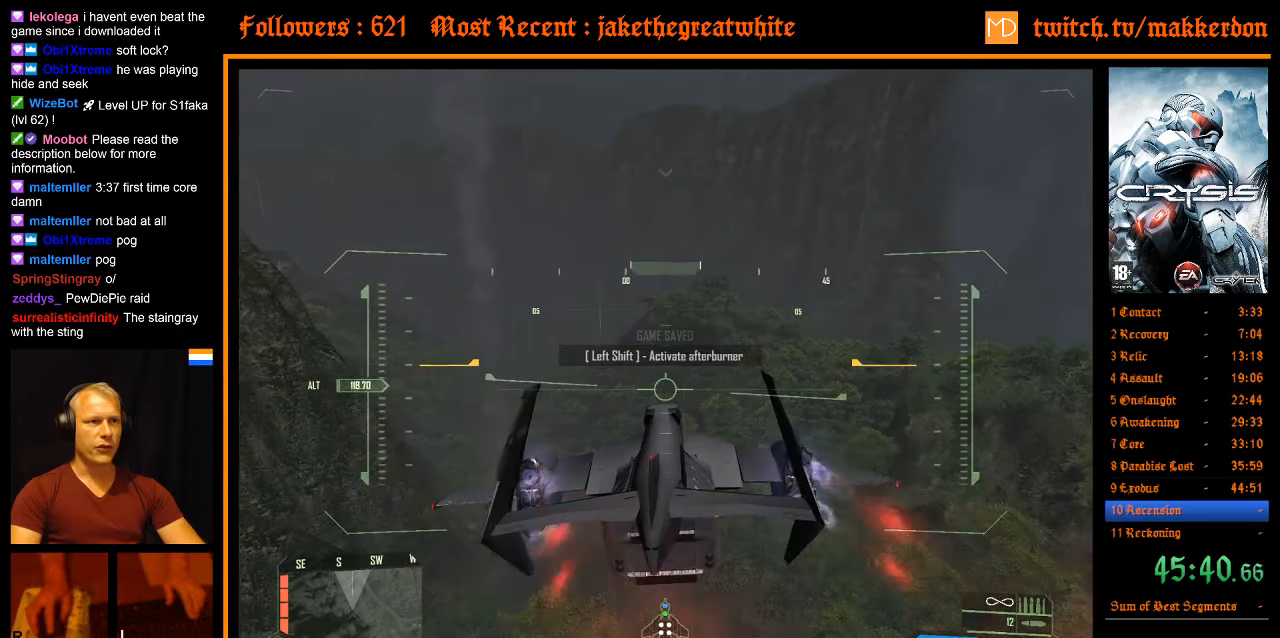
{"keys": ["a", "shift", "space", "w"], "mouse": [], "events": []}
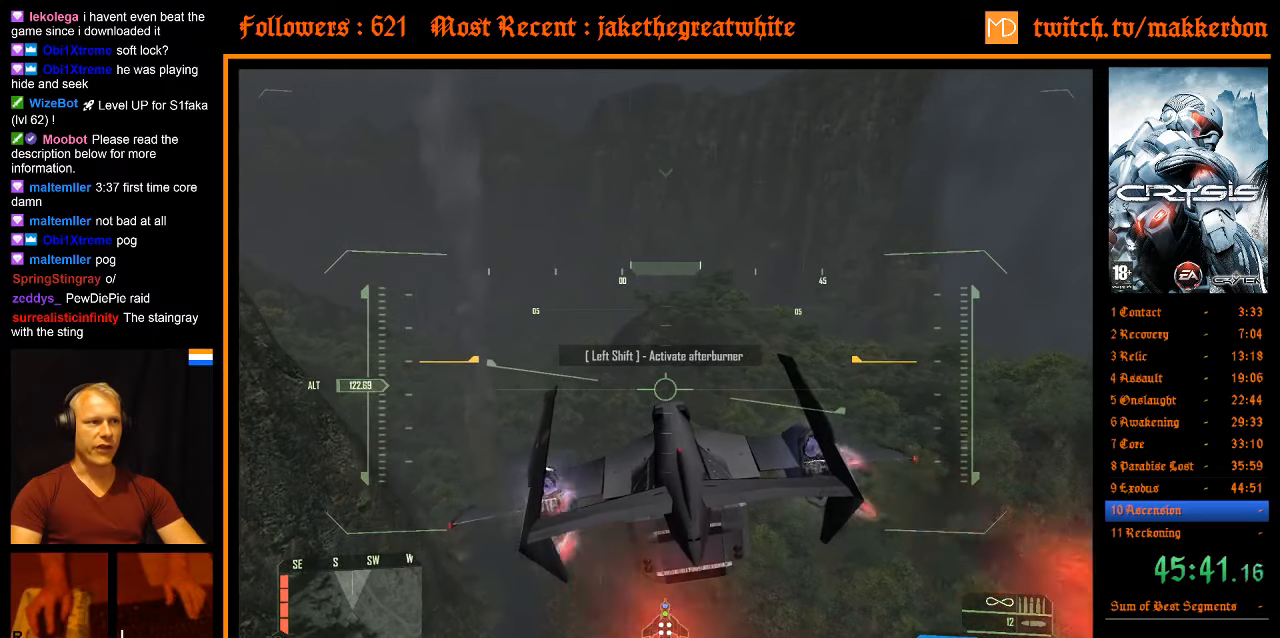
{"keys": ["a", "shift", "space", "w"], "mouse": [], "events": []}
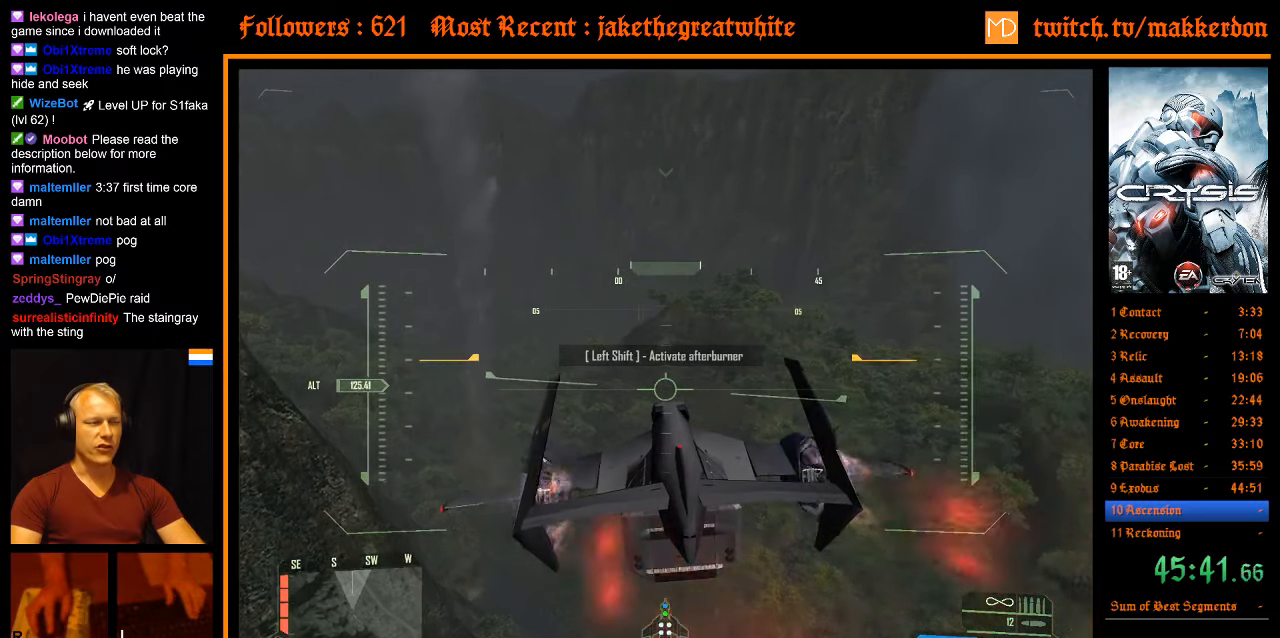
{"keys": ["a", "space", "w"], "mouse": [], "events": [[383, "shift", "up"]]}
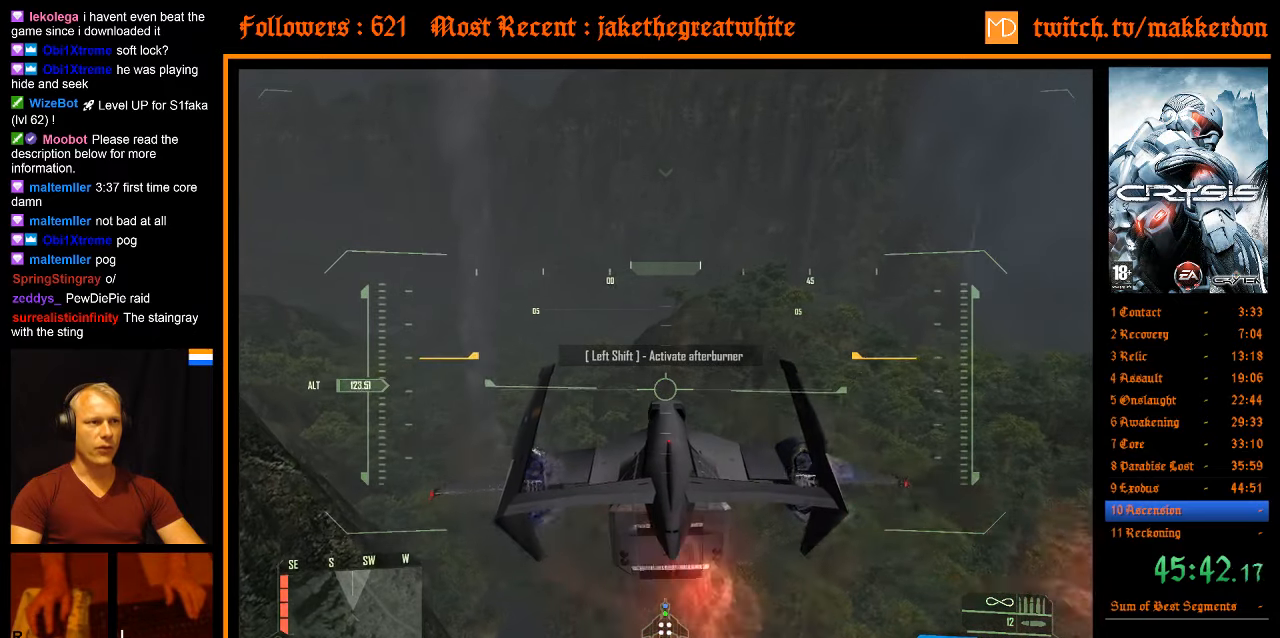
{"keys": ["a", "shift", "space", "w"], "mouse": [], "events": [[33, "shift", "down"]]}
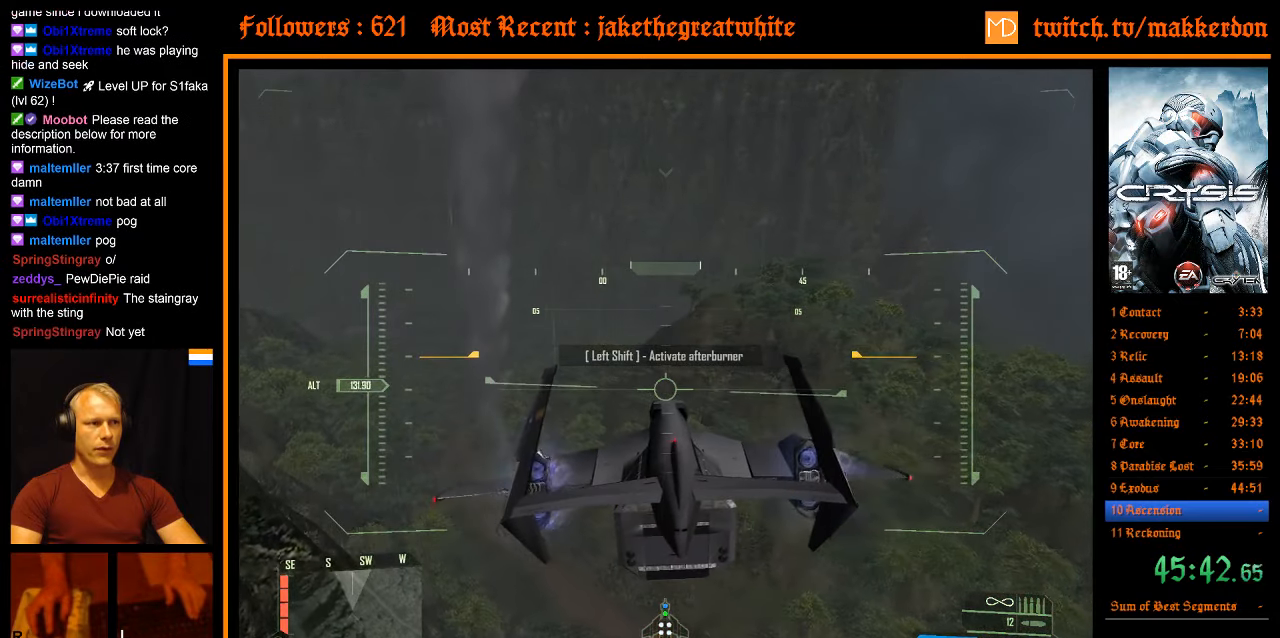
{"keys": ["a", "shift", "space", "w"], "mouse": [], "events": []}
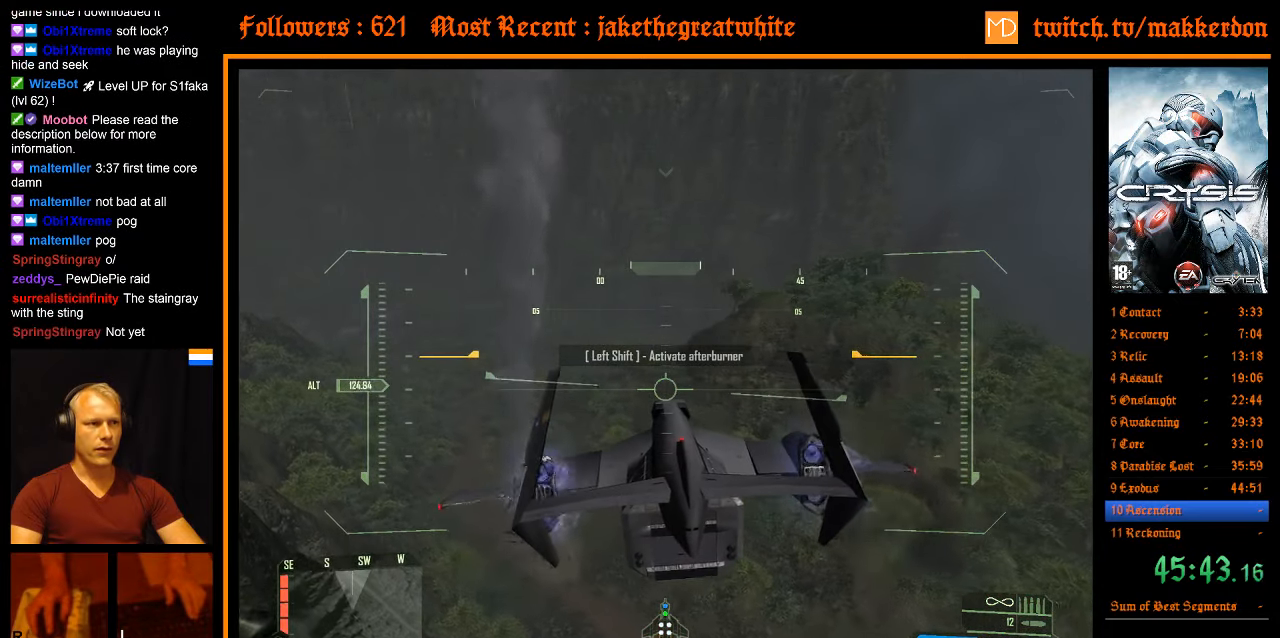
{"keys": ["a", "shift", "space", "w"], "mouse": [], "events": [[250, "shift", "up"], [333, "shift", "down"]]}
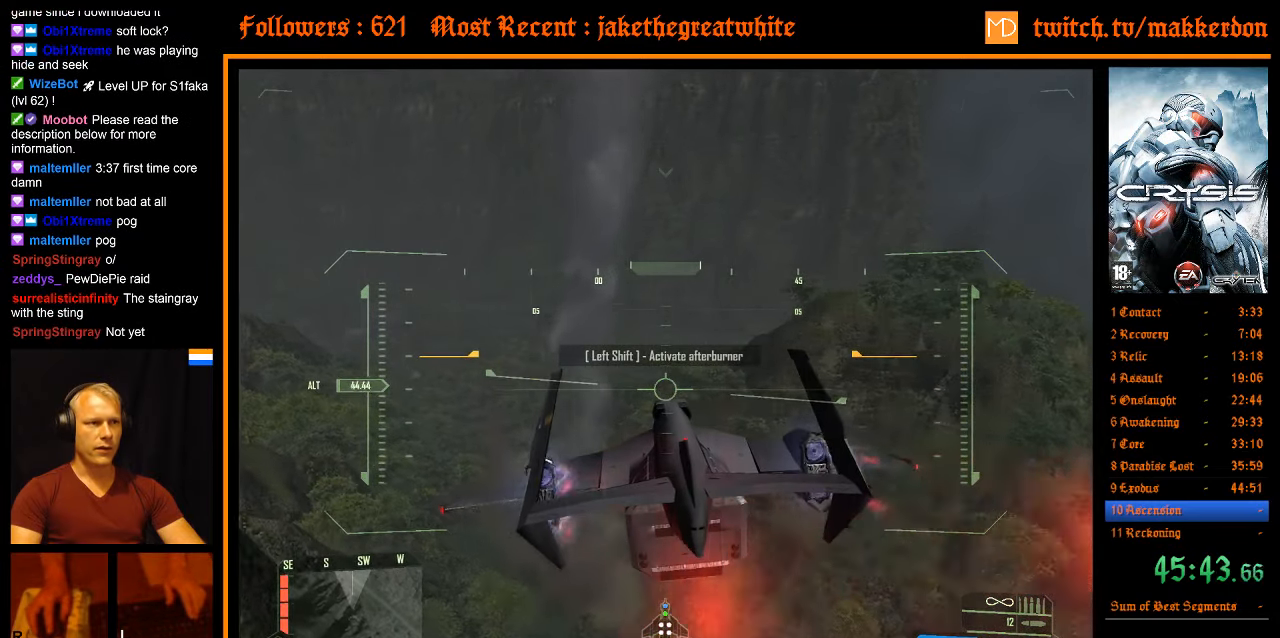
{"keys": ["a", "shift", "space", "w"], "mouse": [], "events": []}
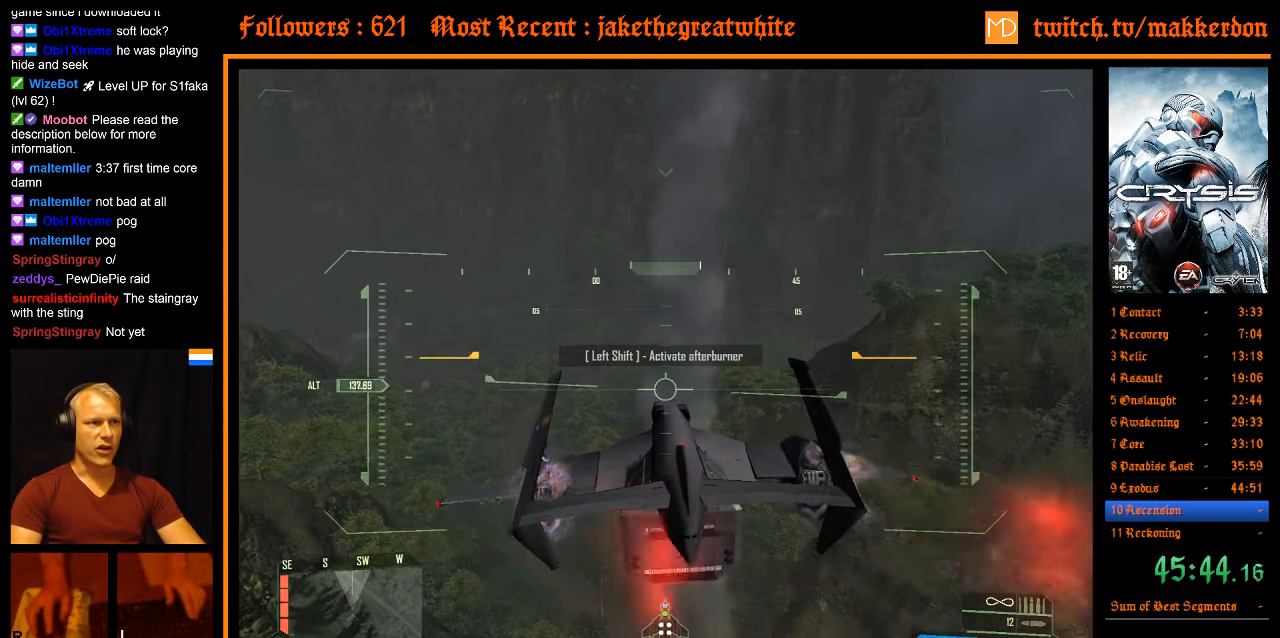
{"keys": ["a", "shift", "space", "w"], "mouse": [], "events": []}
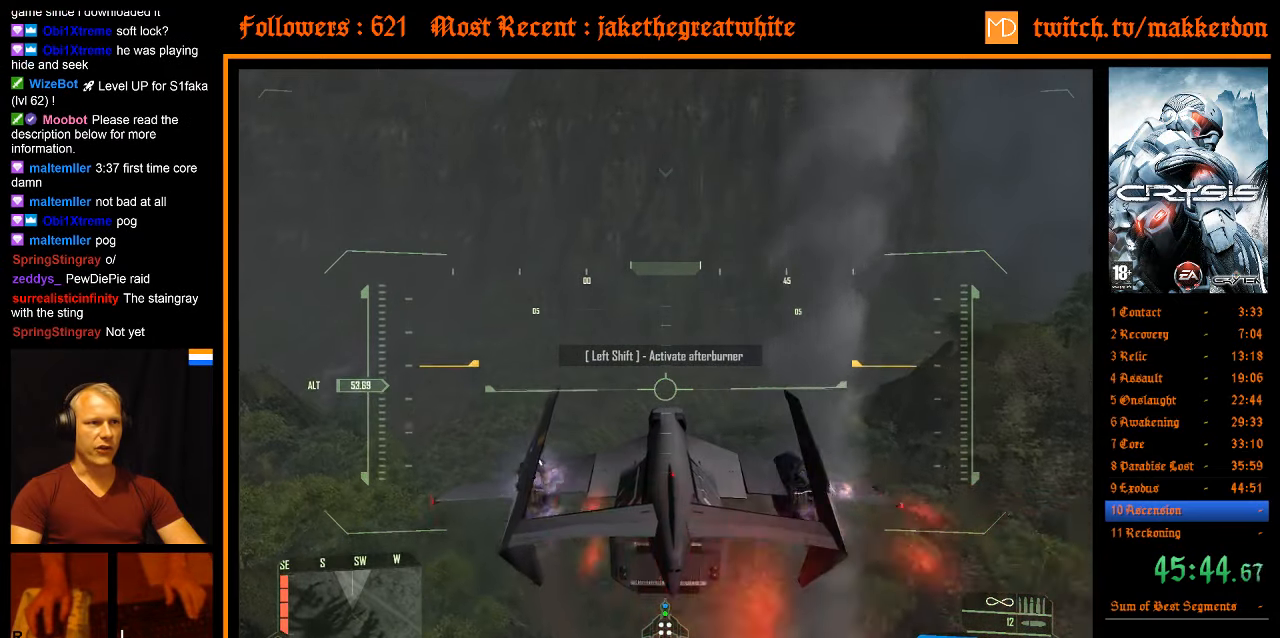
{"keys": ["a", "shift", "space", "w"], "mouse": [], "events": [[16, "shift", "up"], [150, "shift", "down"]]}
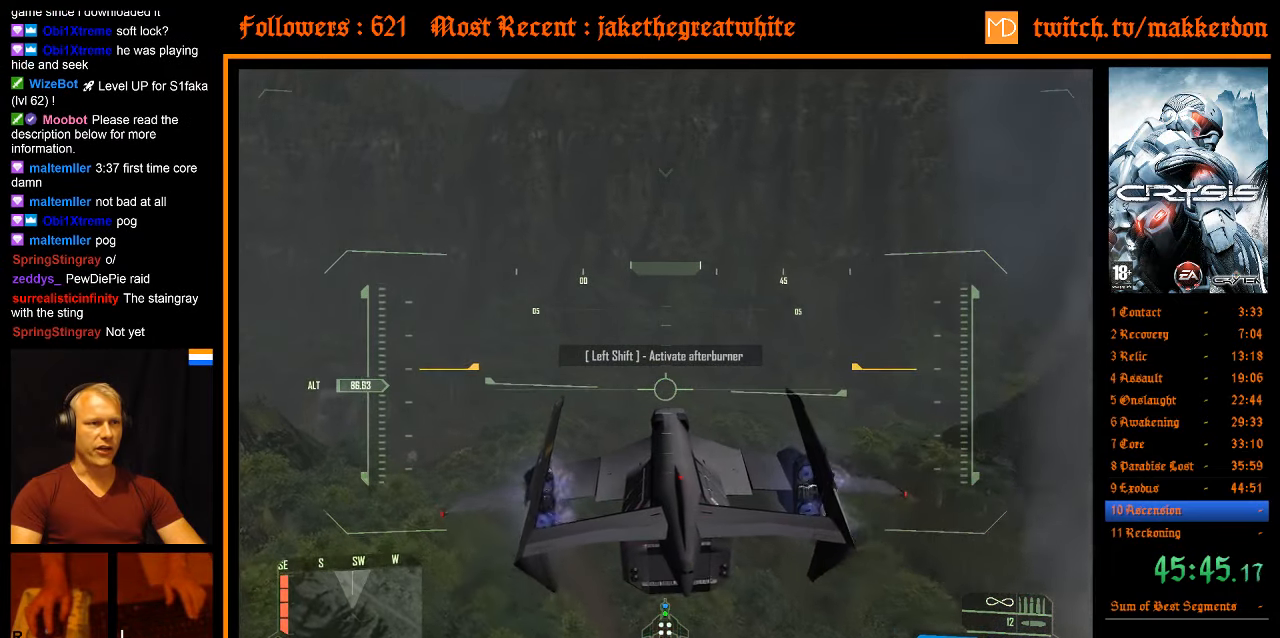
{"keys": ["a", "shift", "space", "w"], "mouse": [], "events": []}
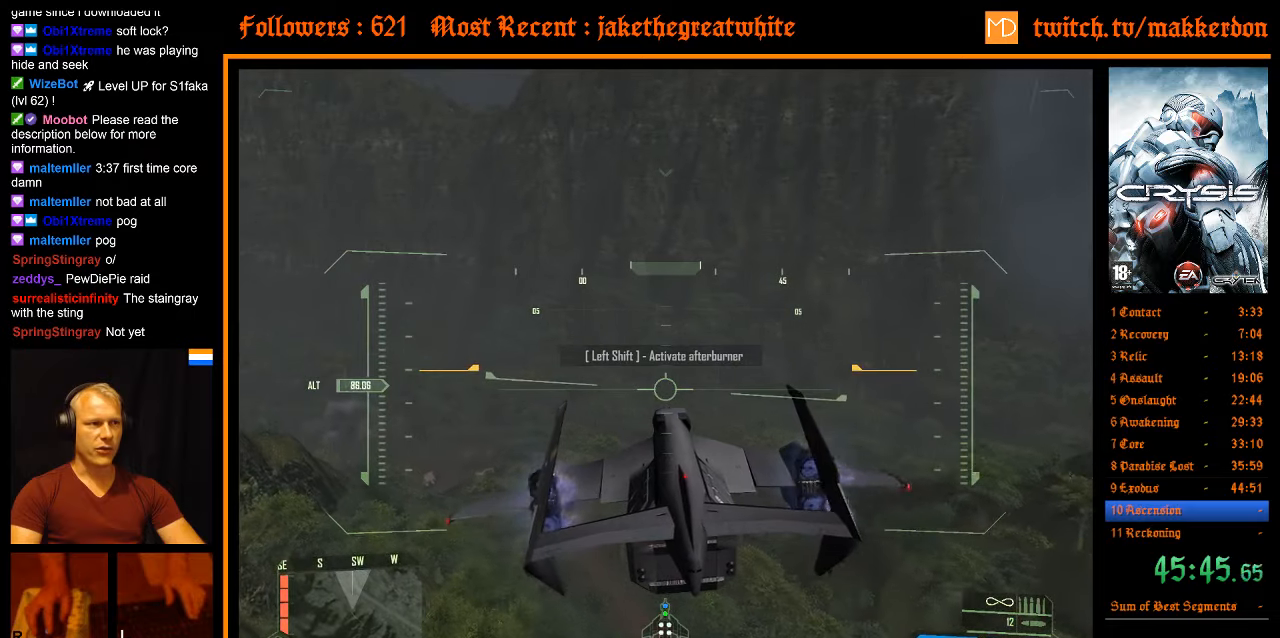
{"keys": ["a", "shift", "space", "w"], "mouse": [], "events": [[133, "shift", "up"], [233, "shift", "down"]]}
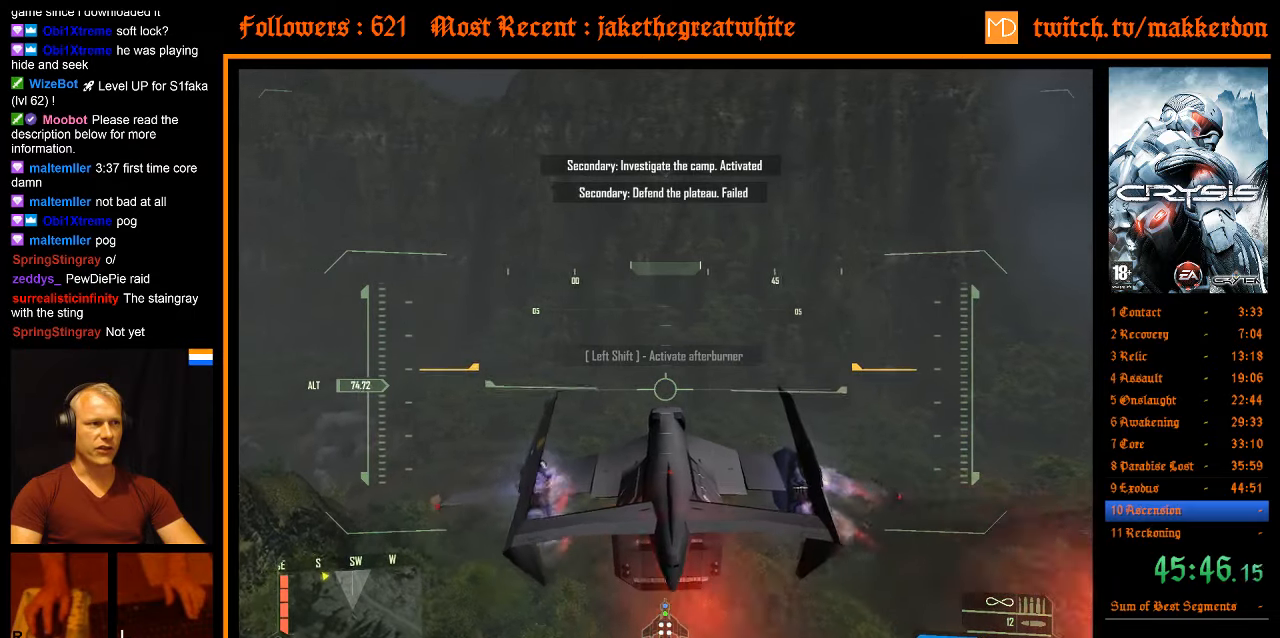
{"keys": ["a", "shift", "space", "w"], "mouse": [], "events": []}
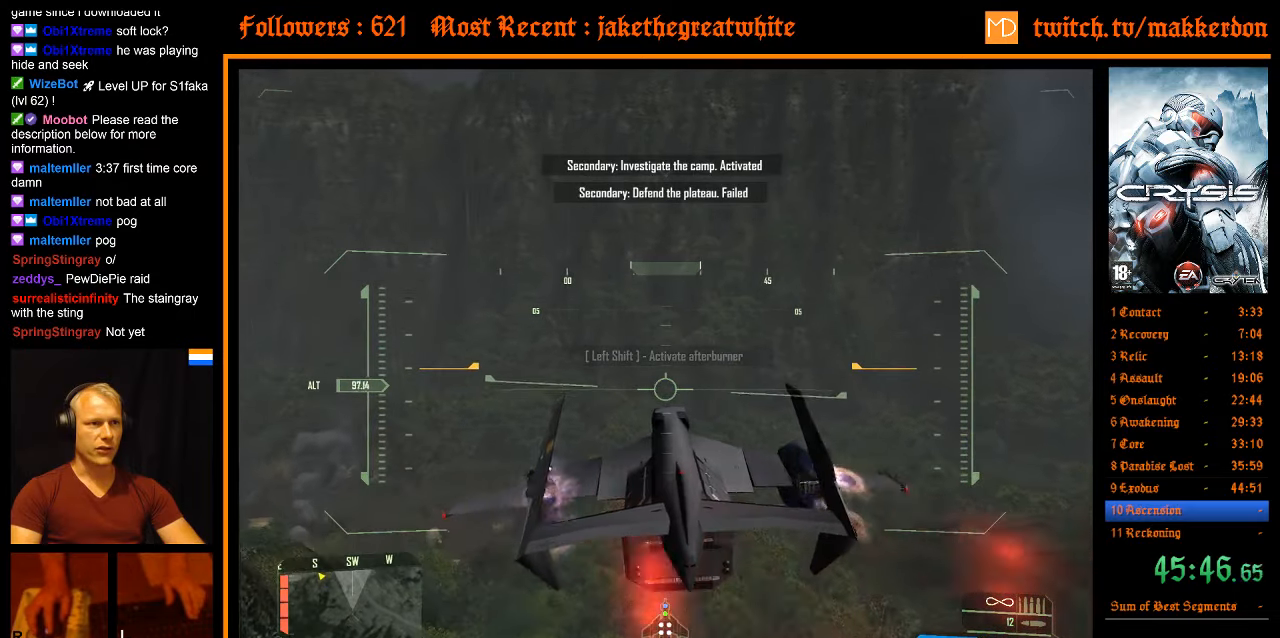
{"keys": ["a", "space", "w"], "mouse": [], "events": [[450, "shift", "up"]]}
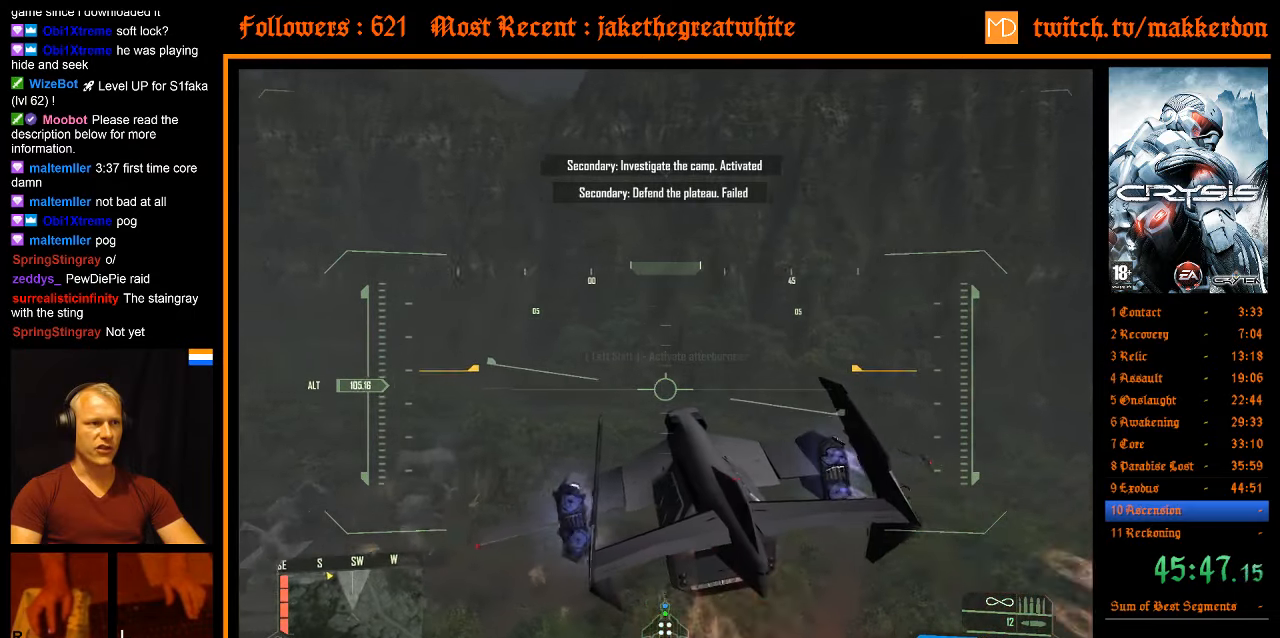
{"keys": ["a", "shift", "space", "w"], "mouse": [], "events": [[33, "shift", "down"]]}
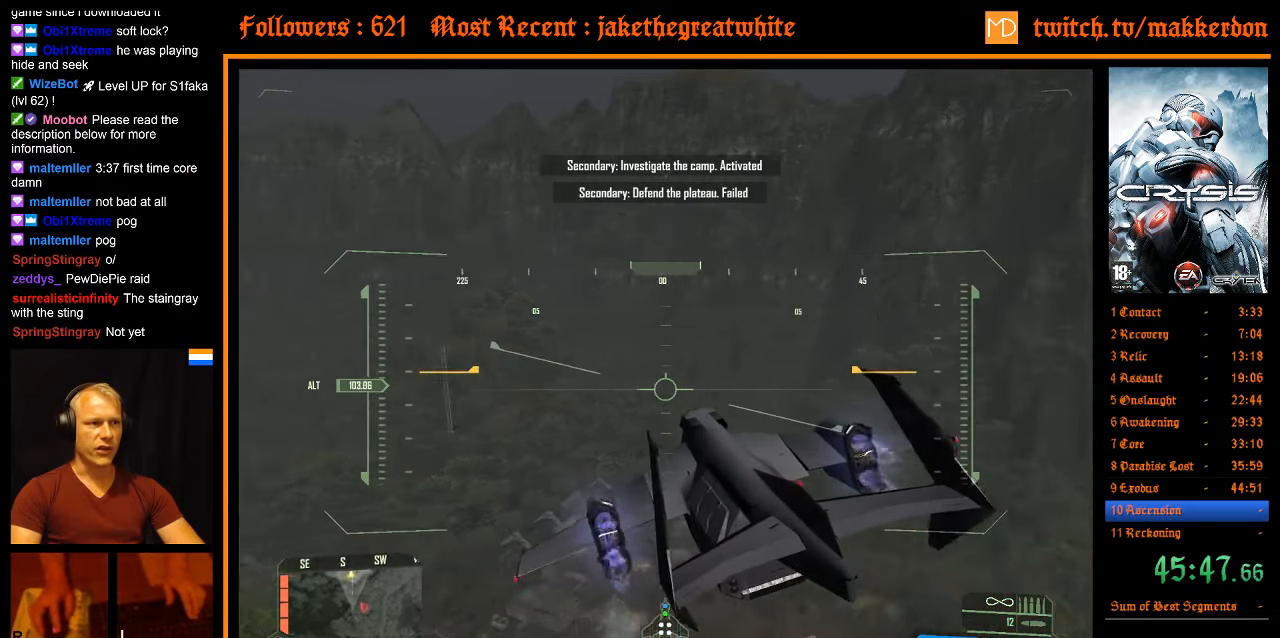
{"keys": ["a", "space", "w"], "mouse": [], "events": [[467, "shift", "up"]]}
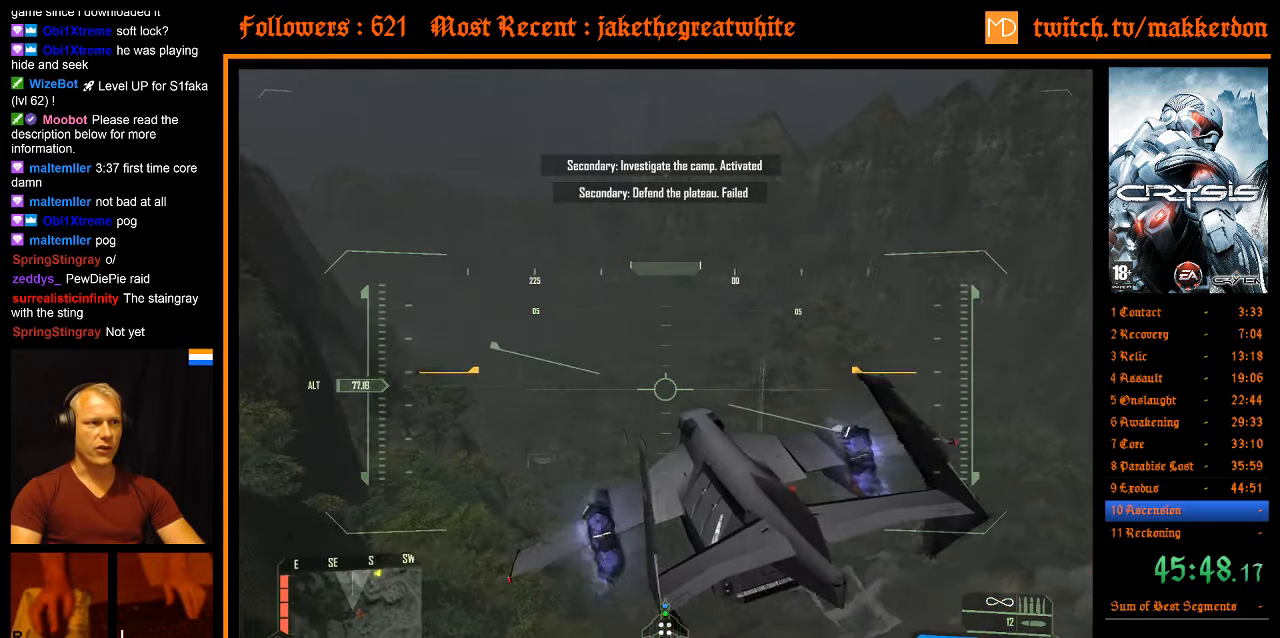
{"keys": ["a", "shift", "space", "w"], "mouse": [], "events": [[117, "shift", "down"]]}
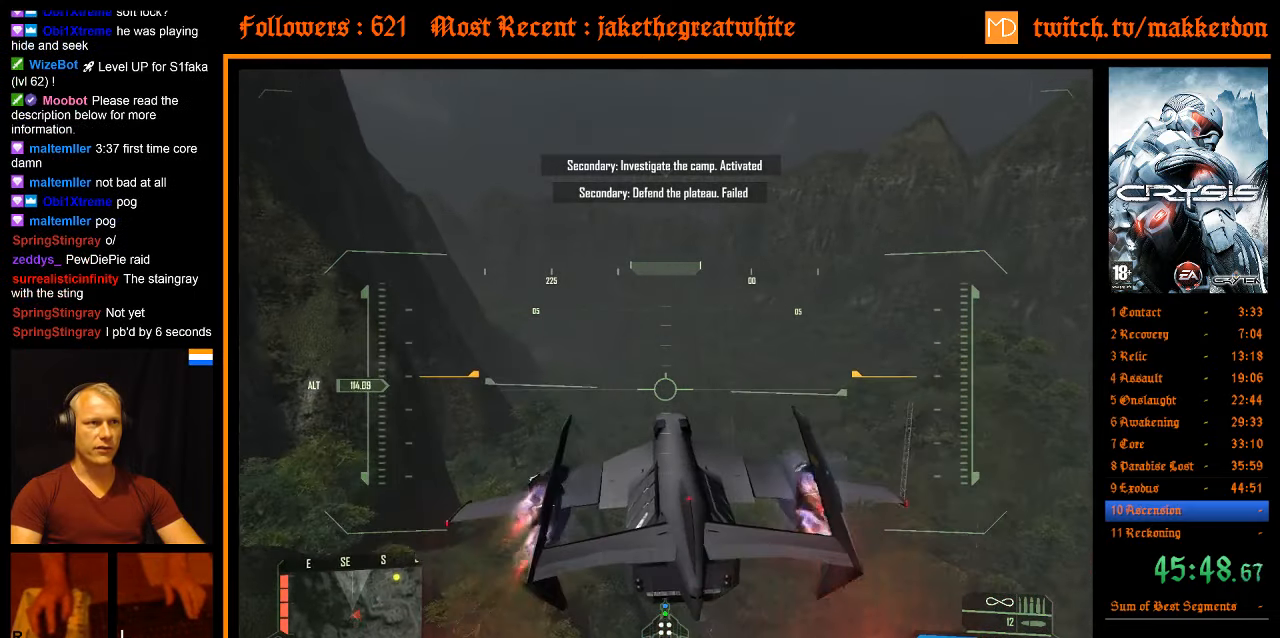
{"keys": ["a", "shift", "space", "w"], "mouse": [], "events": []}
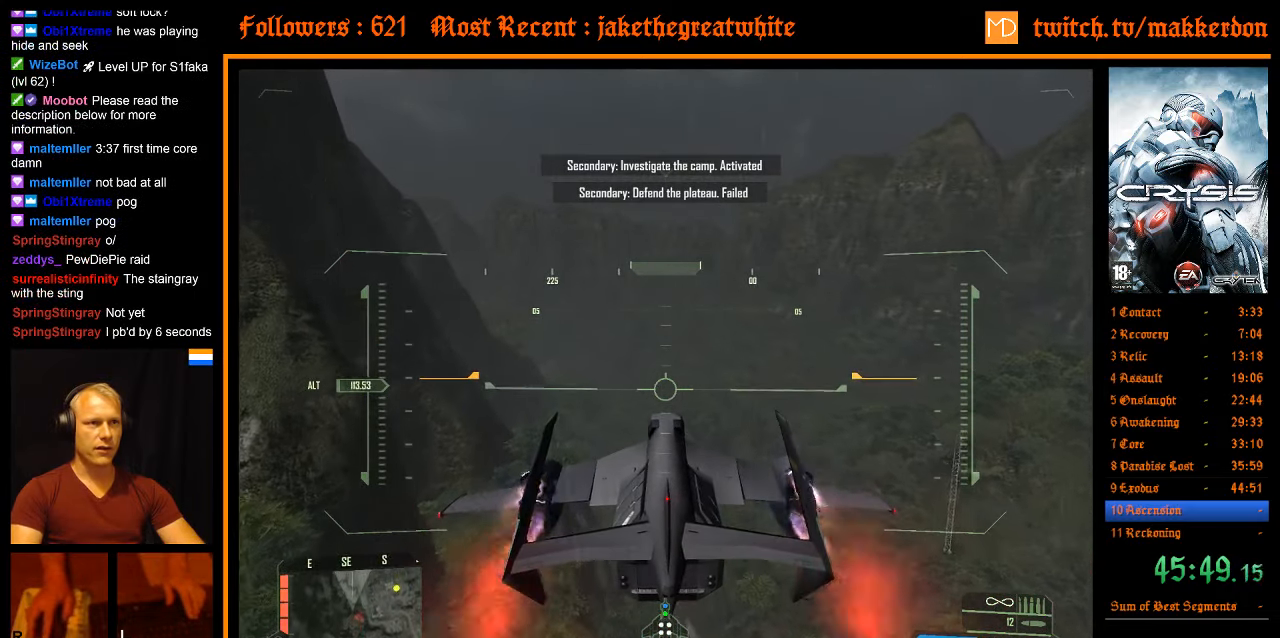
{"keys": ["a", "shift", "space", "w"], "mouse": [], "events": []}
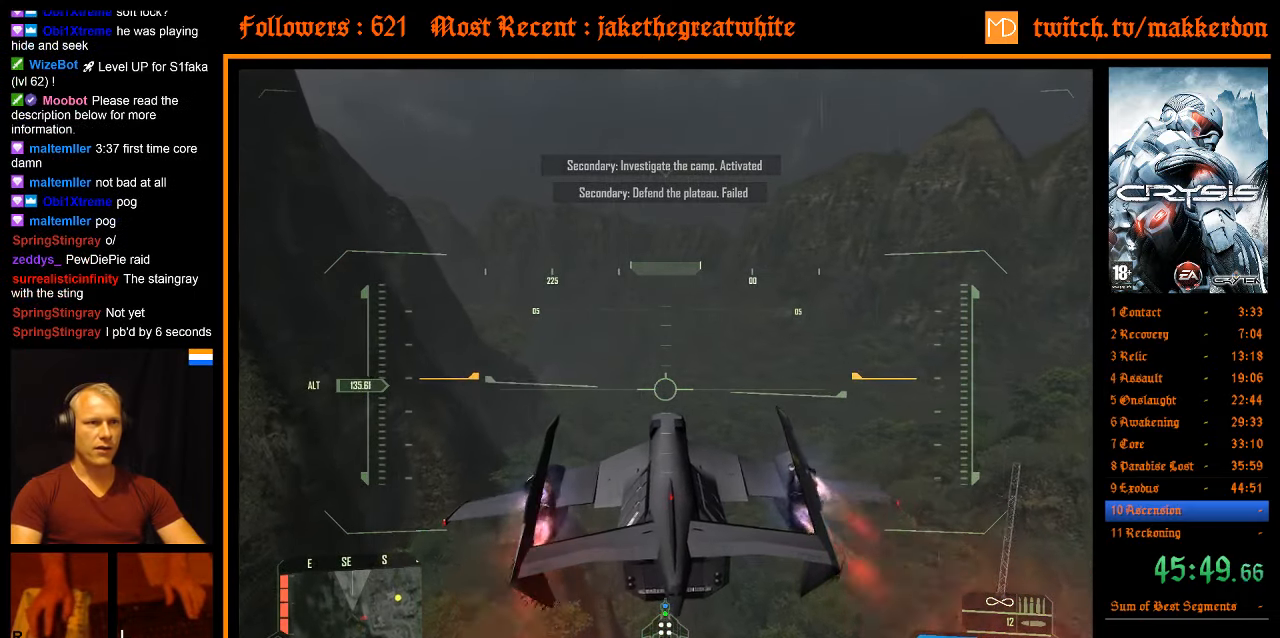
{"keys": ["a", "shift", "space", "w"], "mouse": [], "events": []}
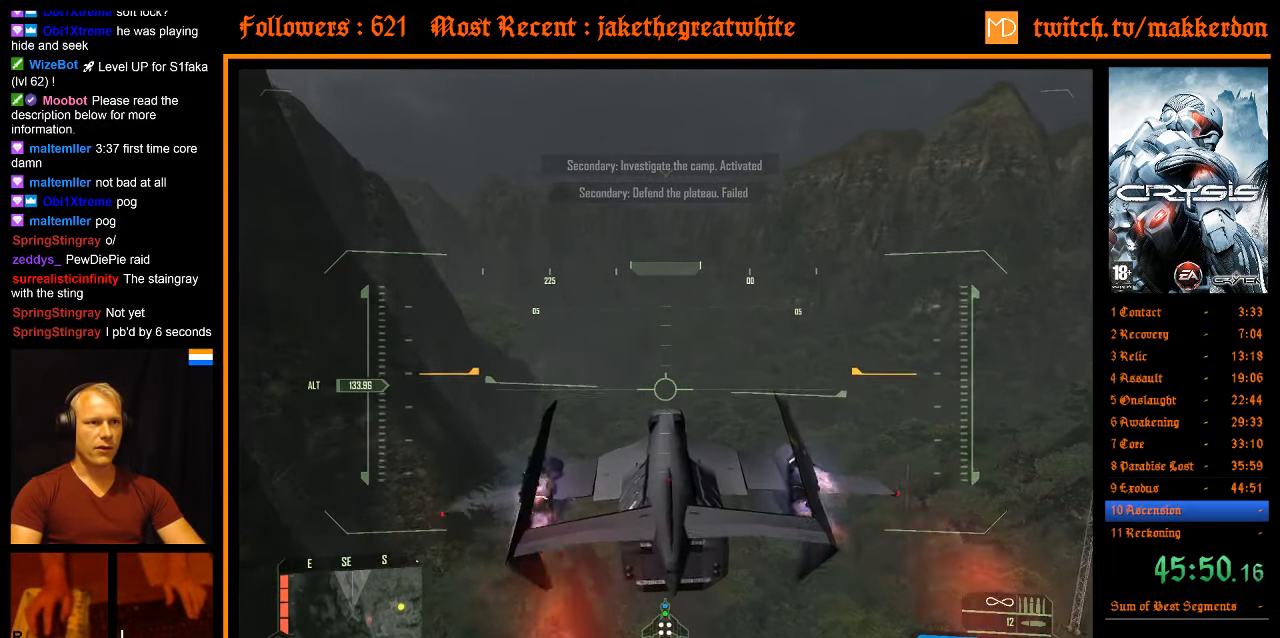
{"keys": ["a", "shift", "space", "w"], "mouse": [], "events": [[33, "shift", "up"], [167, "shift", "down"]]}
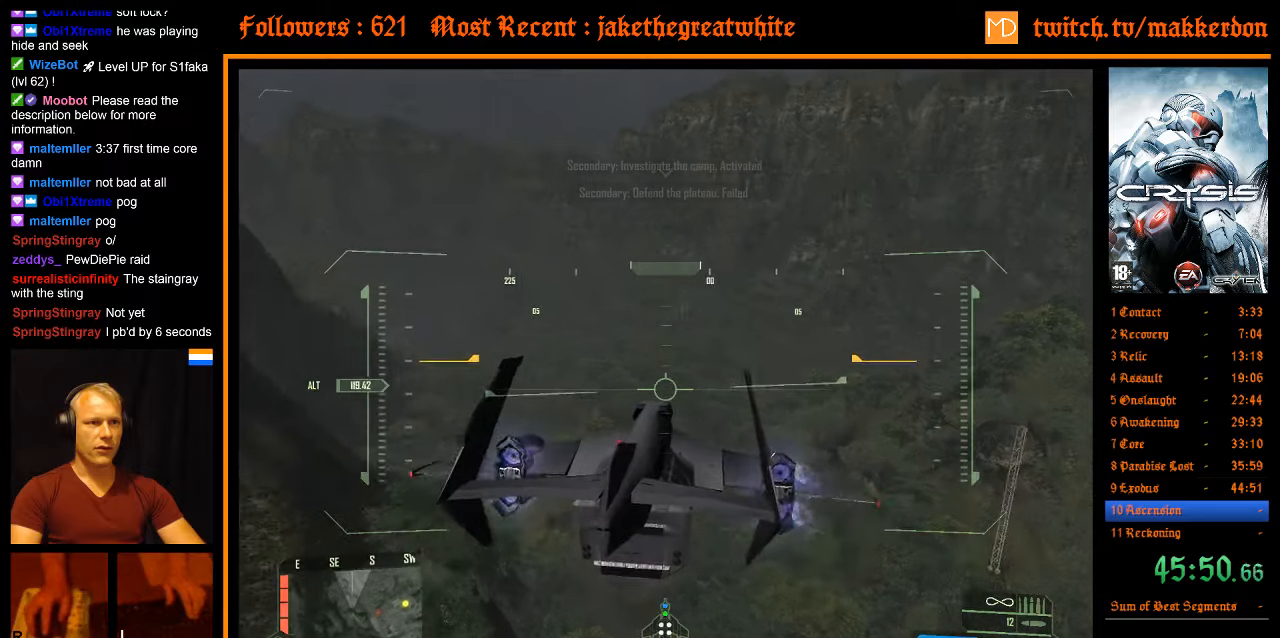
{"keys": ["a", "shift", "space", "w"], "mouse": [], "events": []}
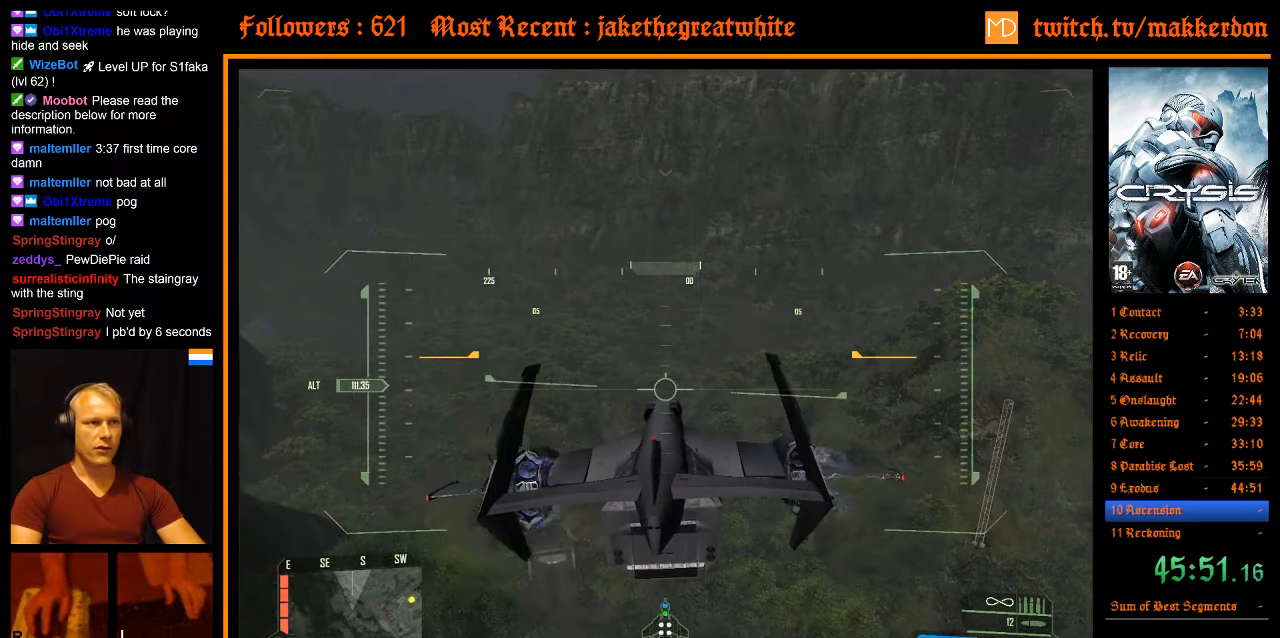
{"keys": ["a", "shift", "space", "w"], "mouse": [], "events": [[17, "shift", "up"], [117, "shift", "down"]]}